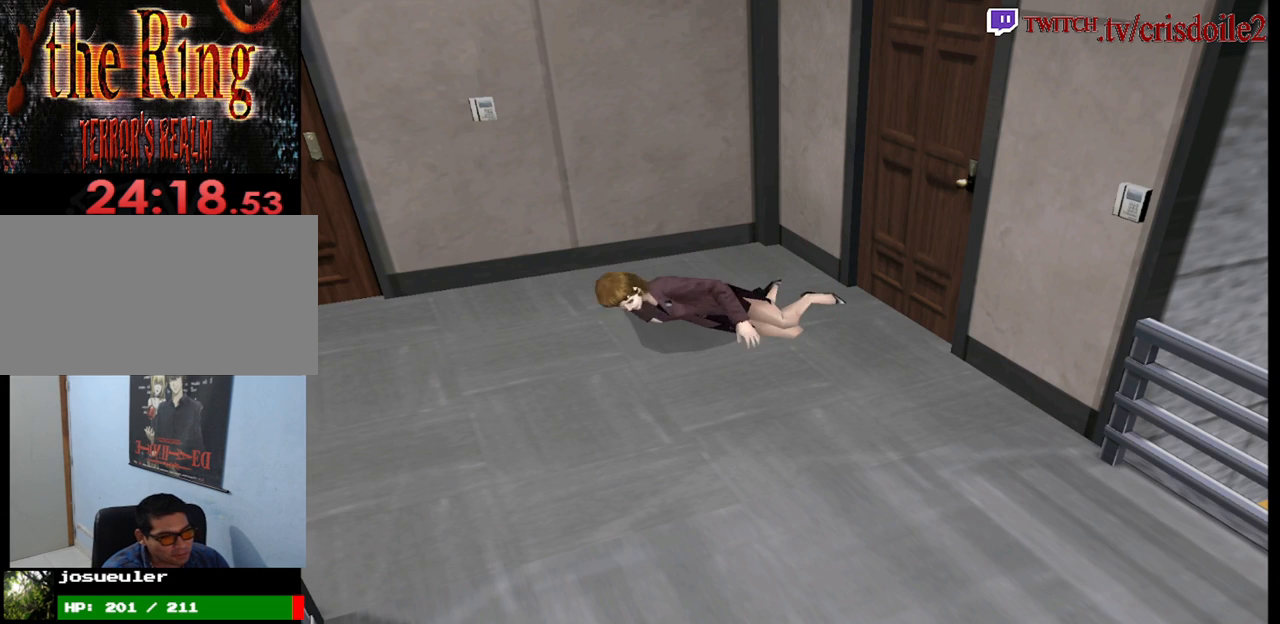
Gameplay with a controller (arcade stick); each line is a JSON object with the inputs held at the frame after it. "button_events" lists button changes between this image and that frame as [ms after this image, input, new state], when the widget could be followed in between (sticks are given only as held states). Not read: DPAD_RIGHT L3 R3.
{"buttons": ["CROSS"], "left_stick": "center"}
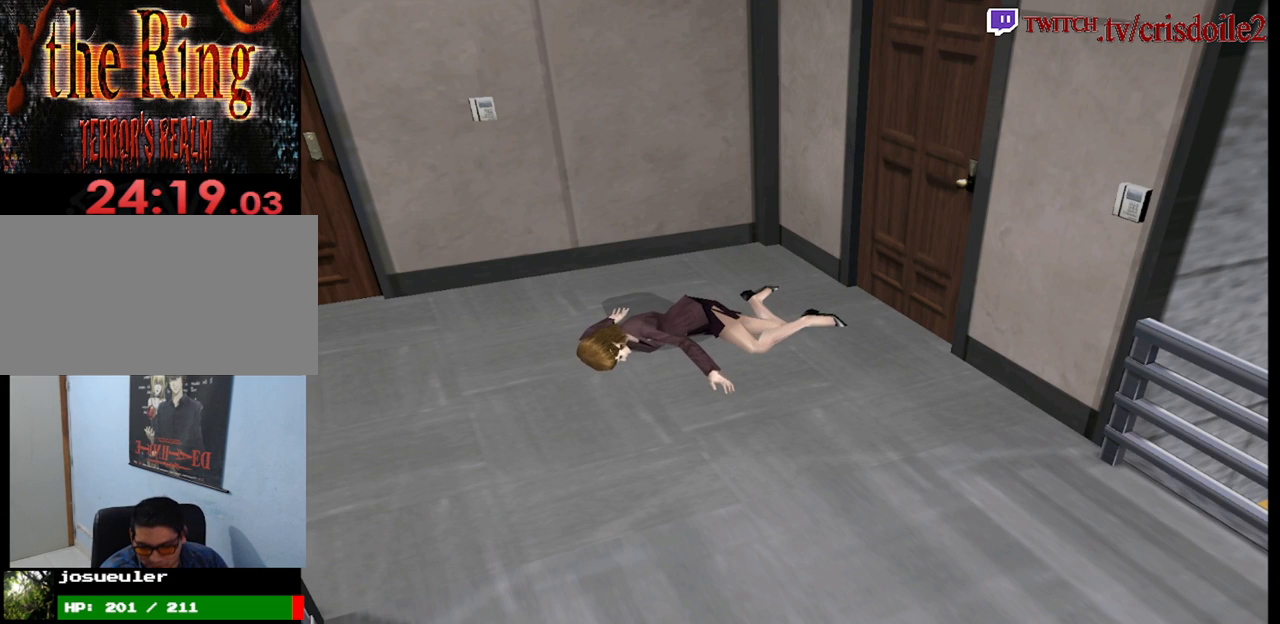
{"buttons": [], "left_stick": "center"}
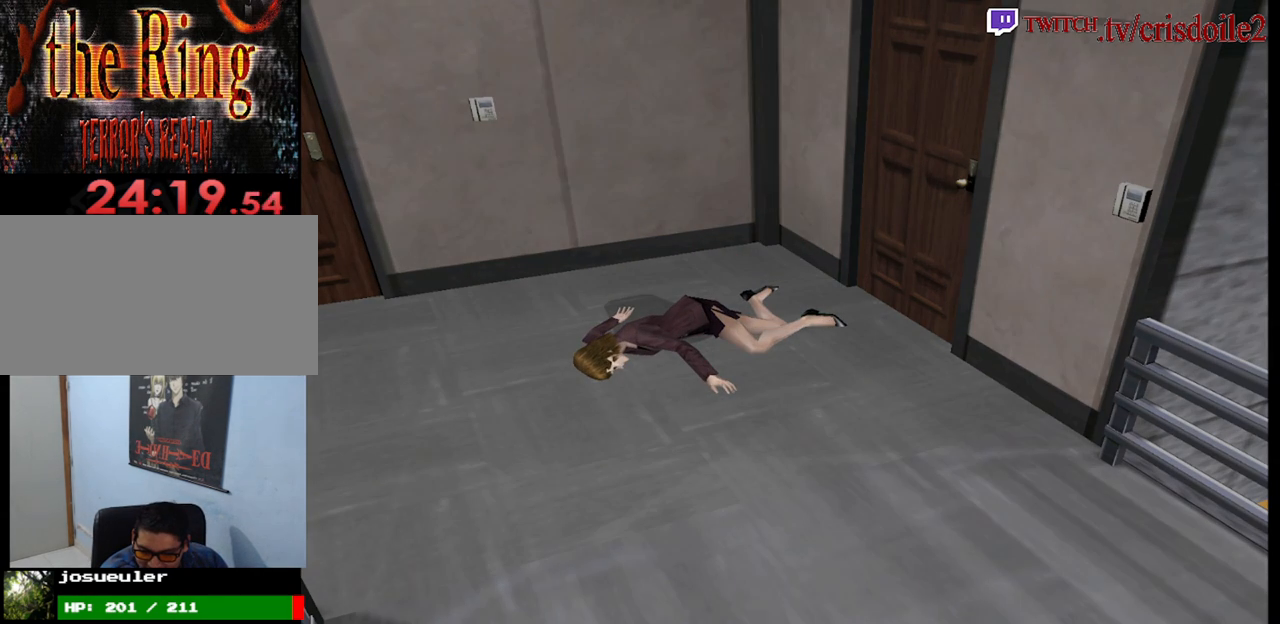
{"buttons": [], "left_stick": "center", "button_events": []}
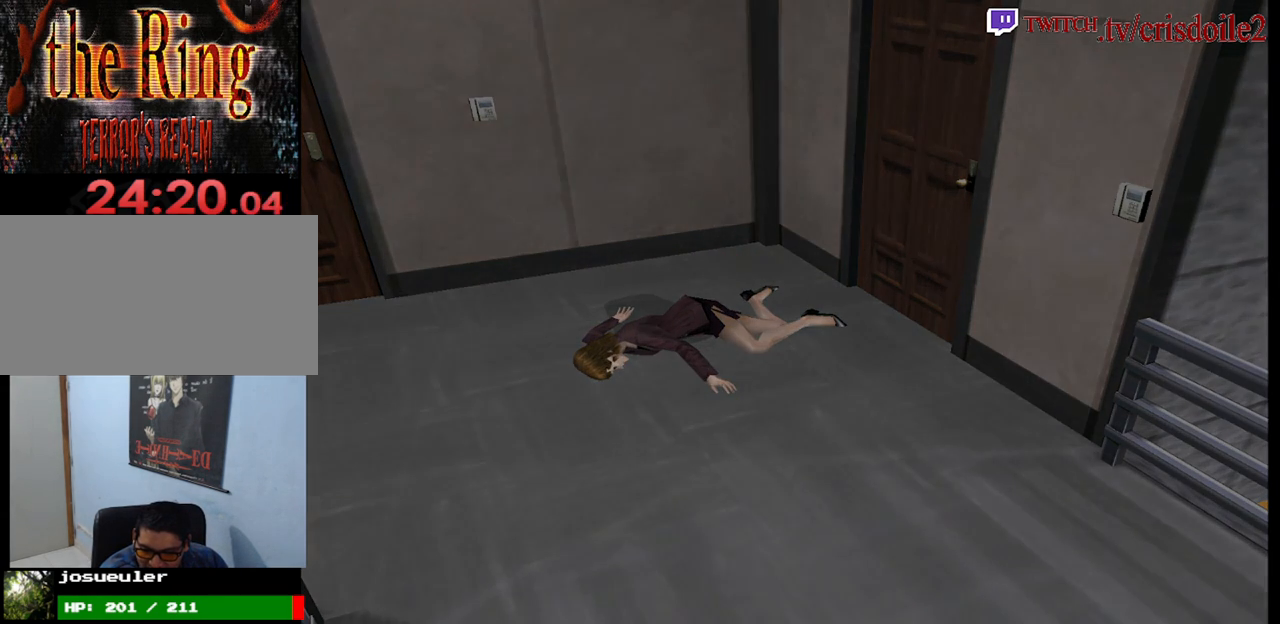
{"buttons": [], "left_stick": "center", "button_events": []}
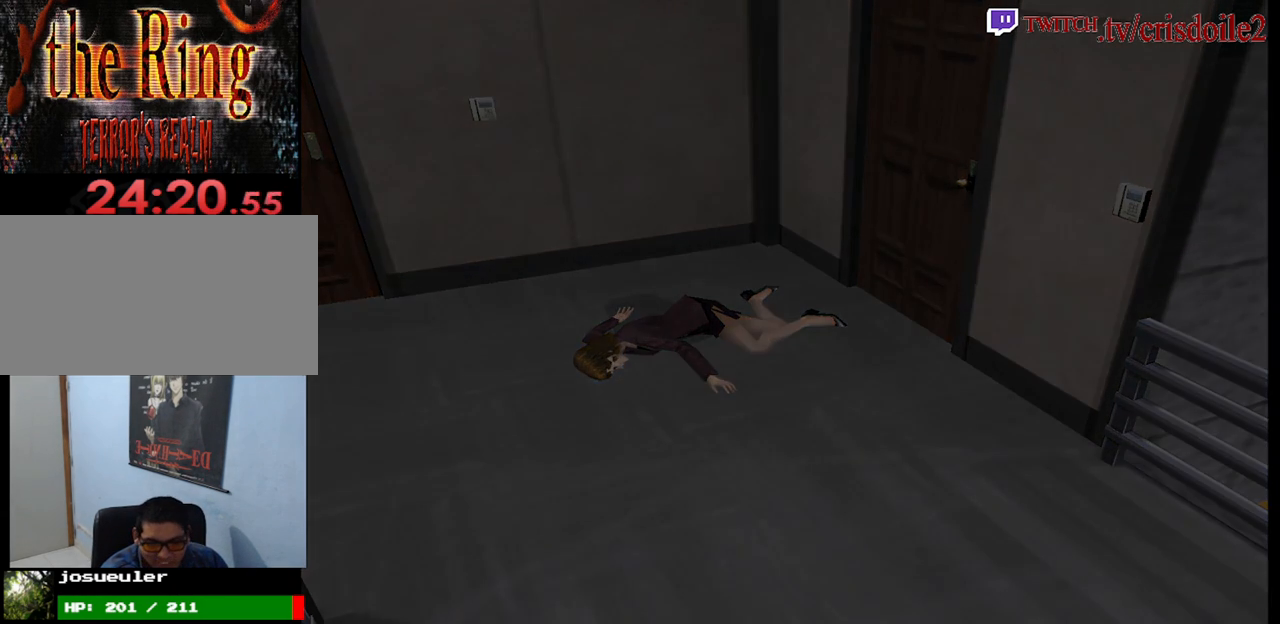
{"buttons": [], "left_stick": "center", "button_events": []}
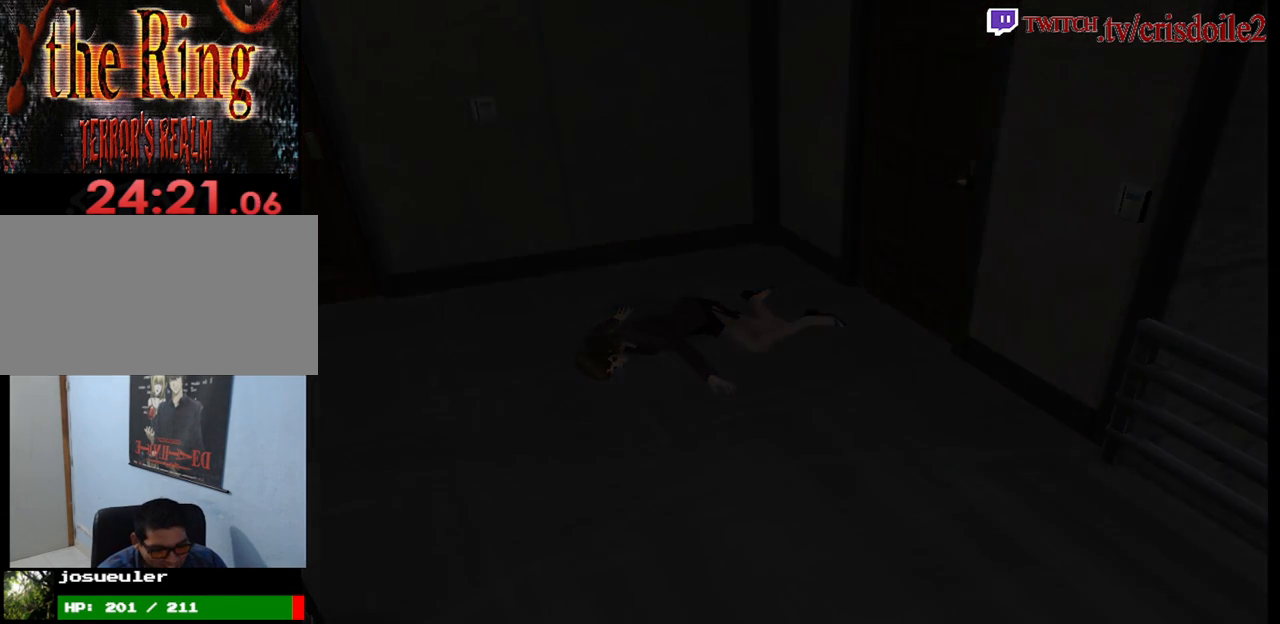
{"buttons": [], "left_stick": "center", "button_events": []}
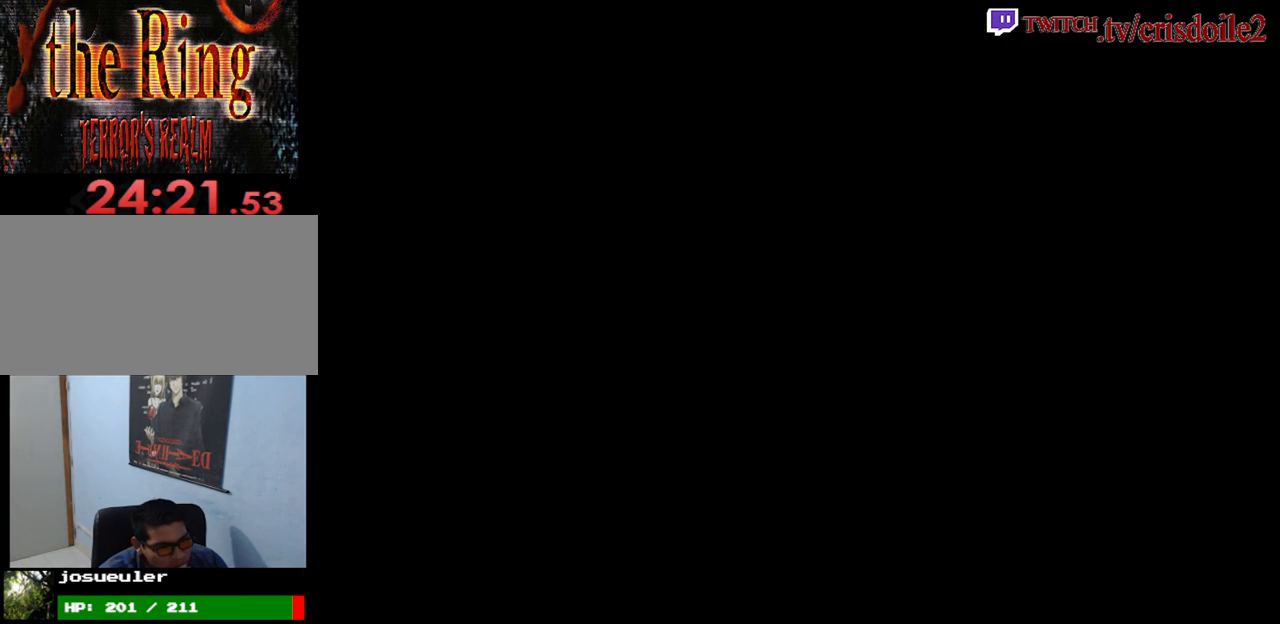
{"buttons": [], "left_stick": "center", "button_events": []}
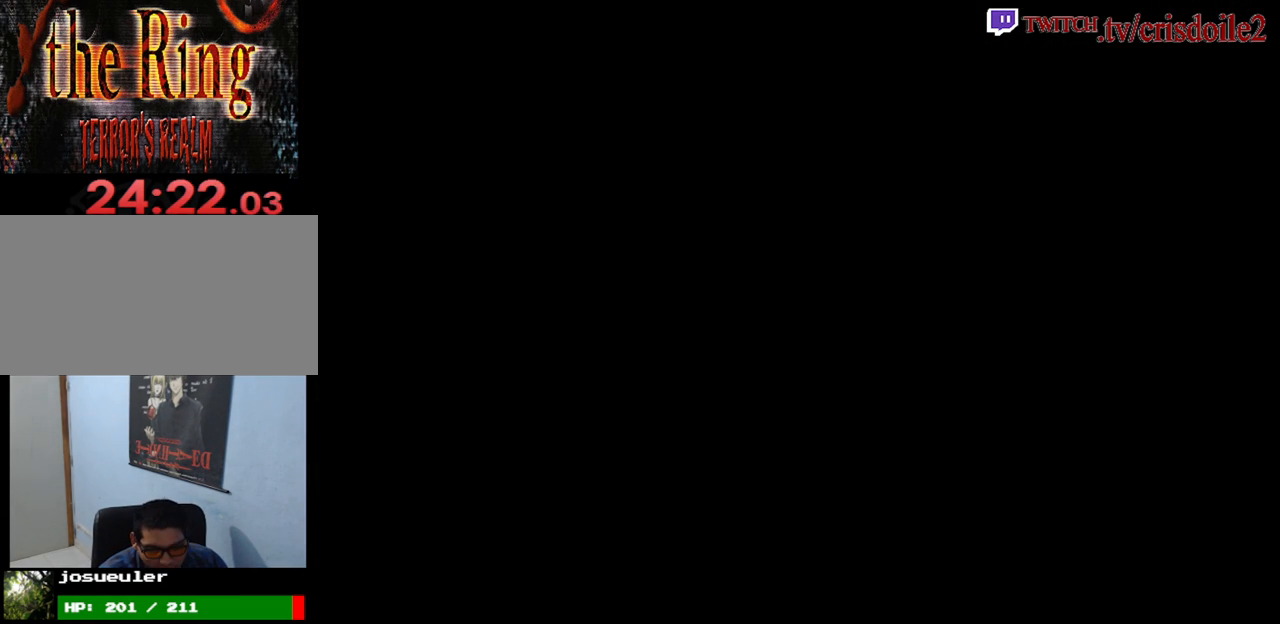
{"buttons": [], "left_stick": "center", "button_events": []}
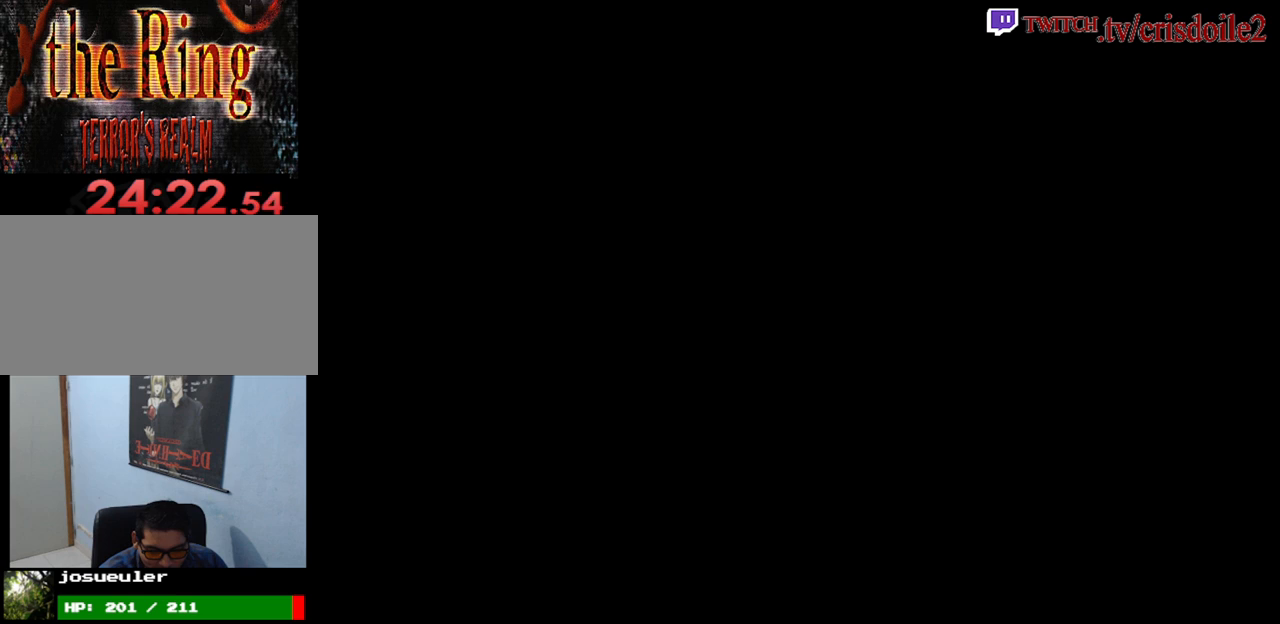
{"buttons": [], "left_stick": "center", "button_events": []}
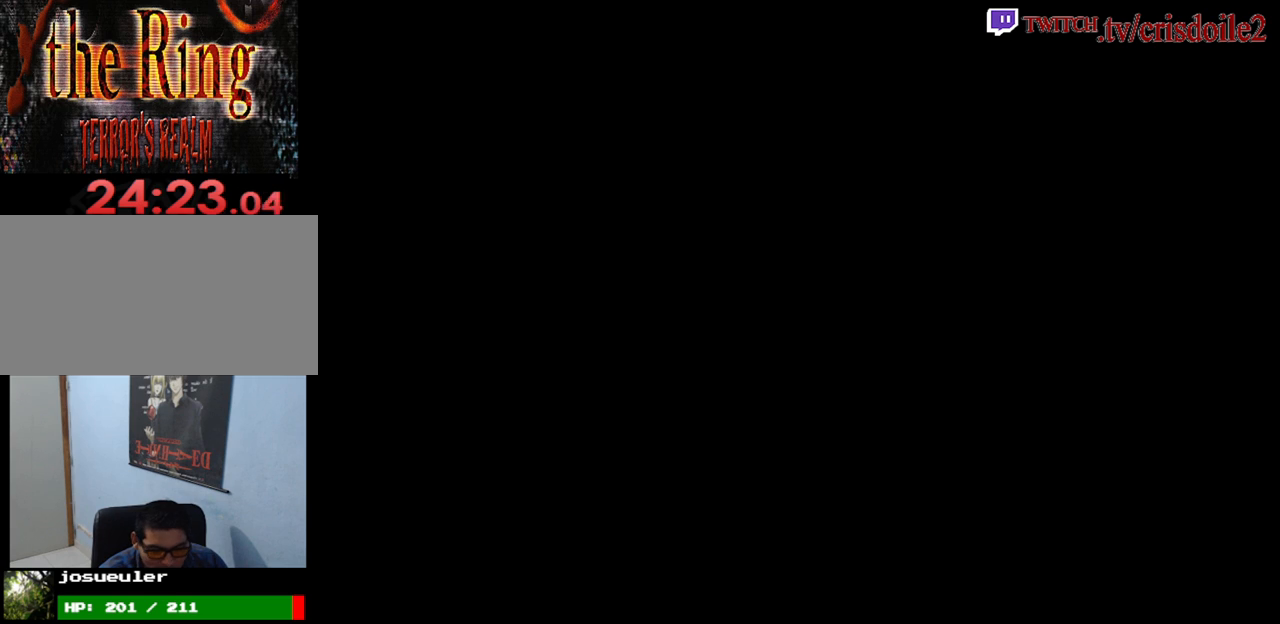
{"buttons": ["CROSS"], "left_stick": "center"}
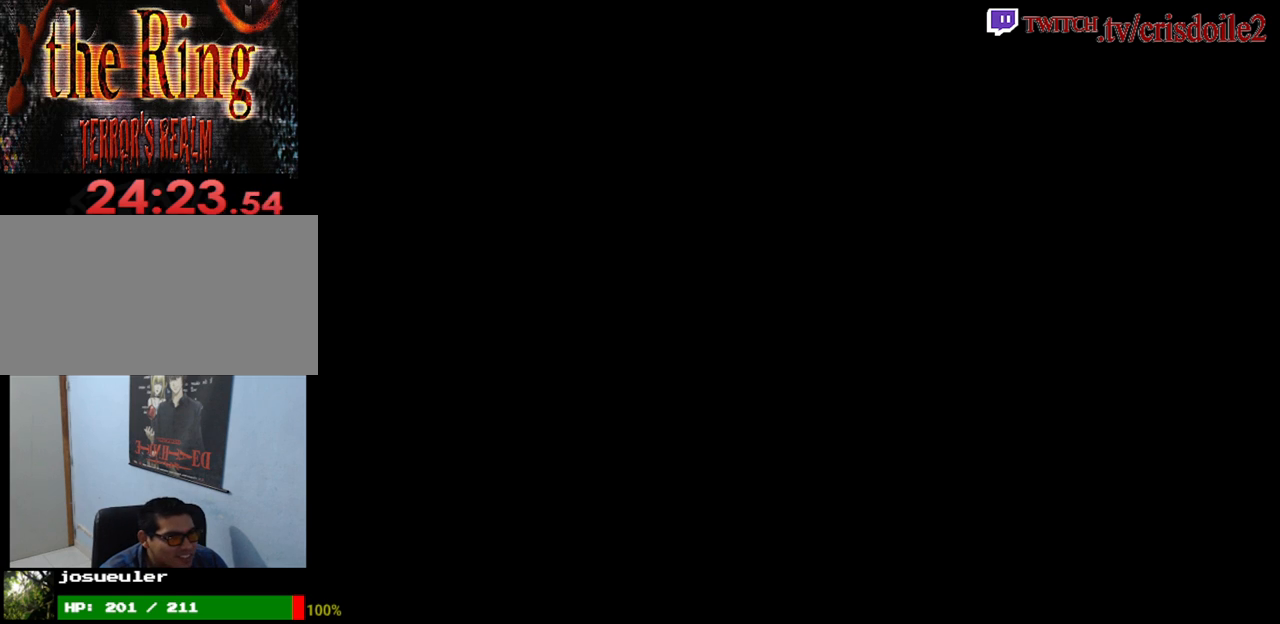
{"buttons": ["CROSS"], "left_stick": "center", "button_events": []}
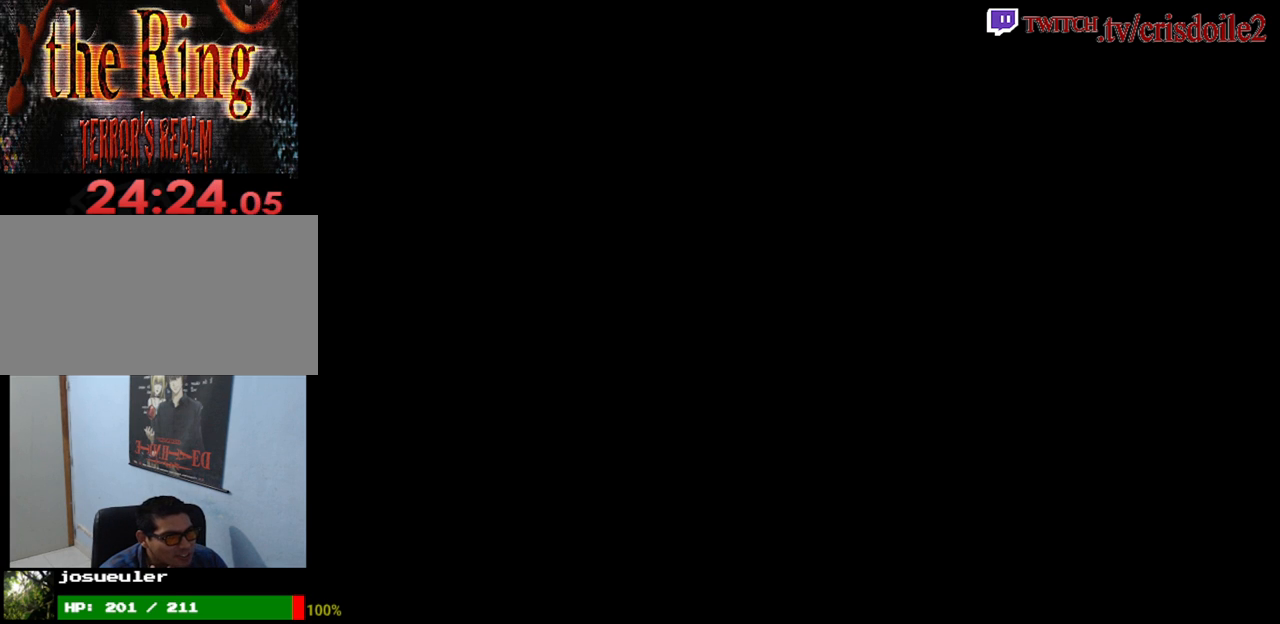
{"buttons": [], "left_stick": "center"}
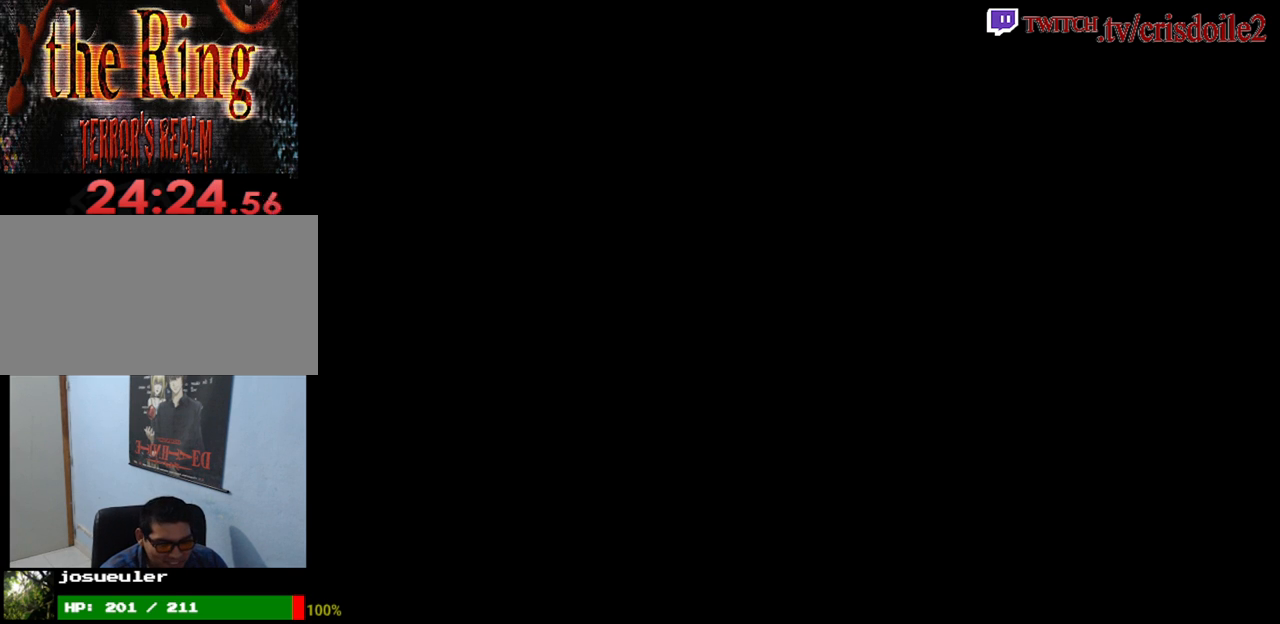
{"buttons": [], "left_stick": "center", "button_events": []}
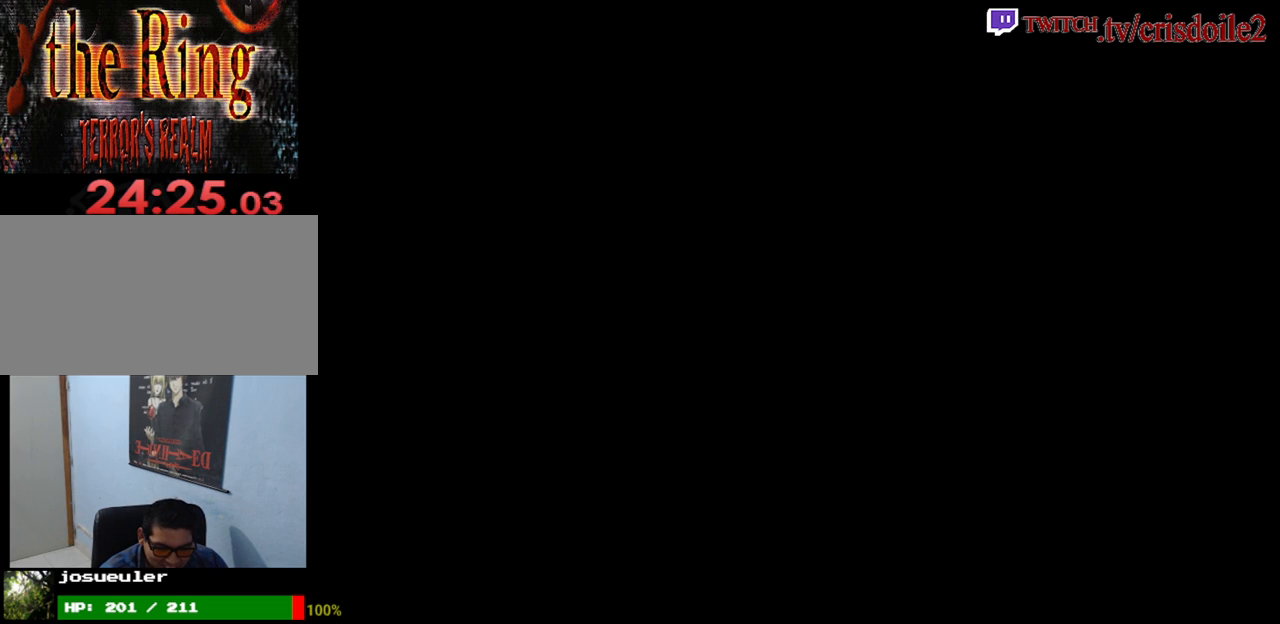
{"buttons": [], "left_stick": "center", "button_events": []}
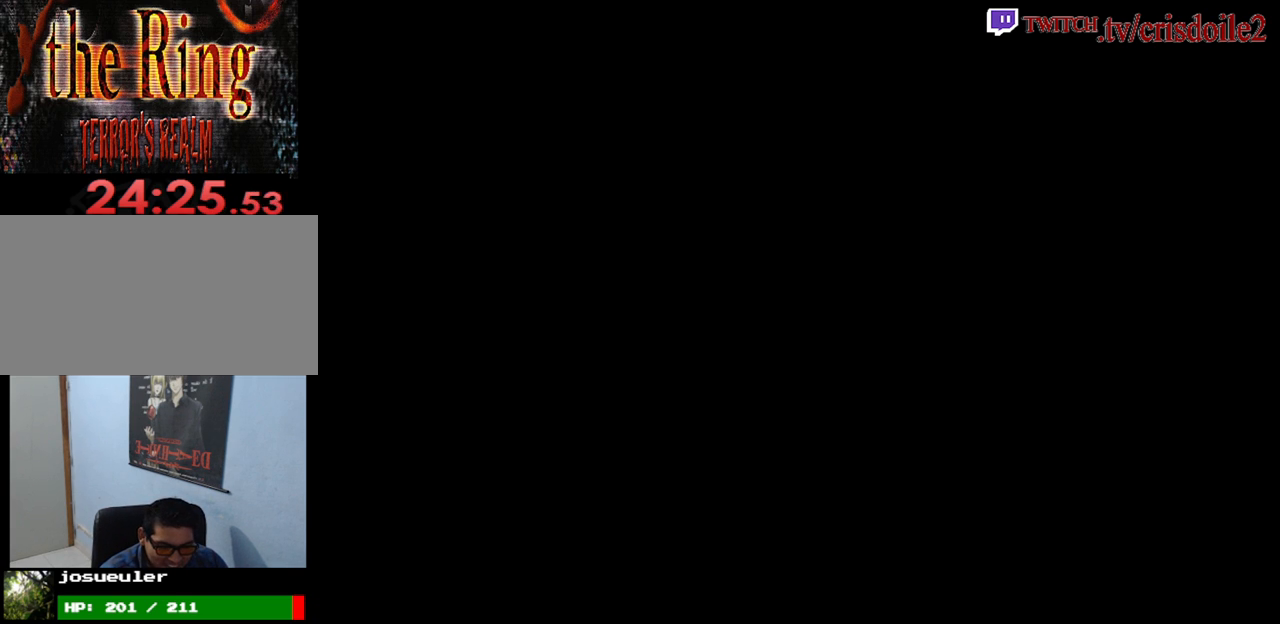
{"buttons": [], "left_stick": "center", "button_events": []}
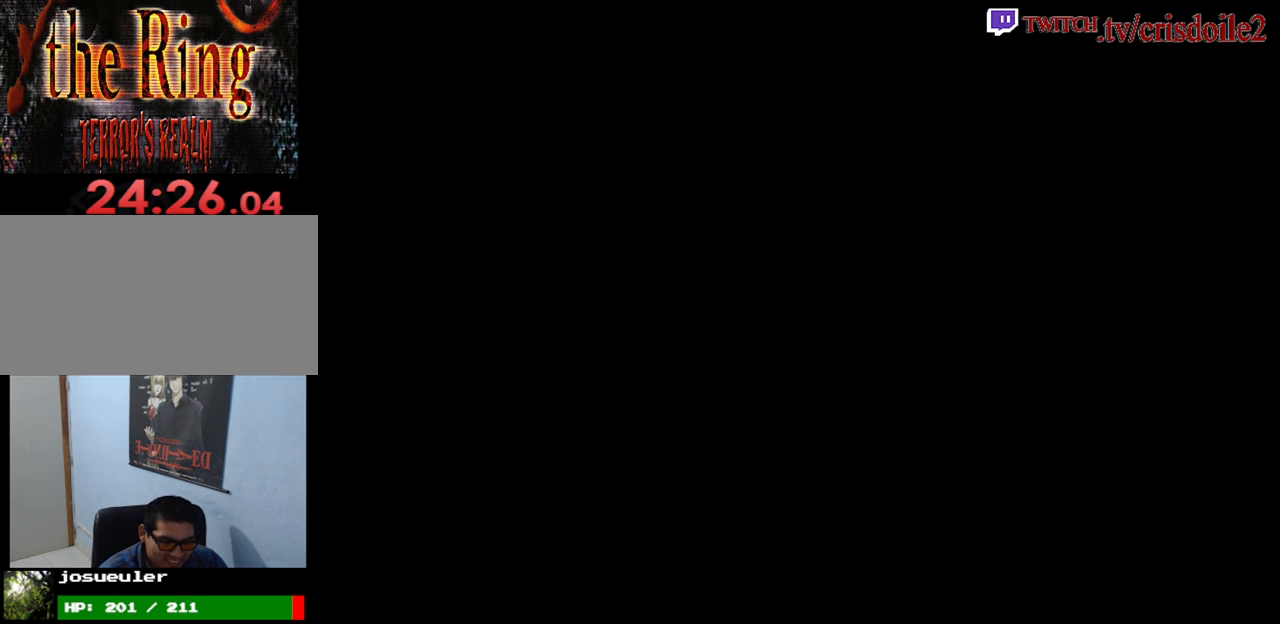
{"buttons": [], "left_stick": "center", "button_events": []}
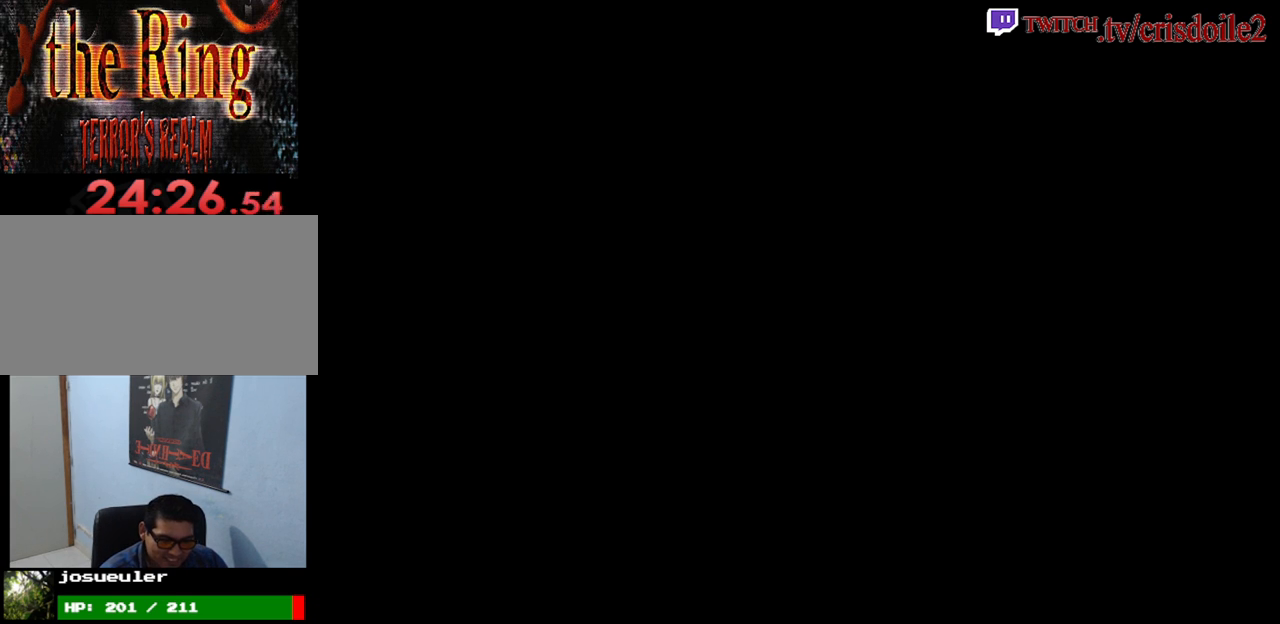
{"buttons": ["CROSS"], "left_stick": "center"}
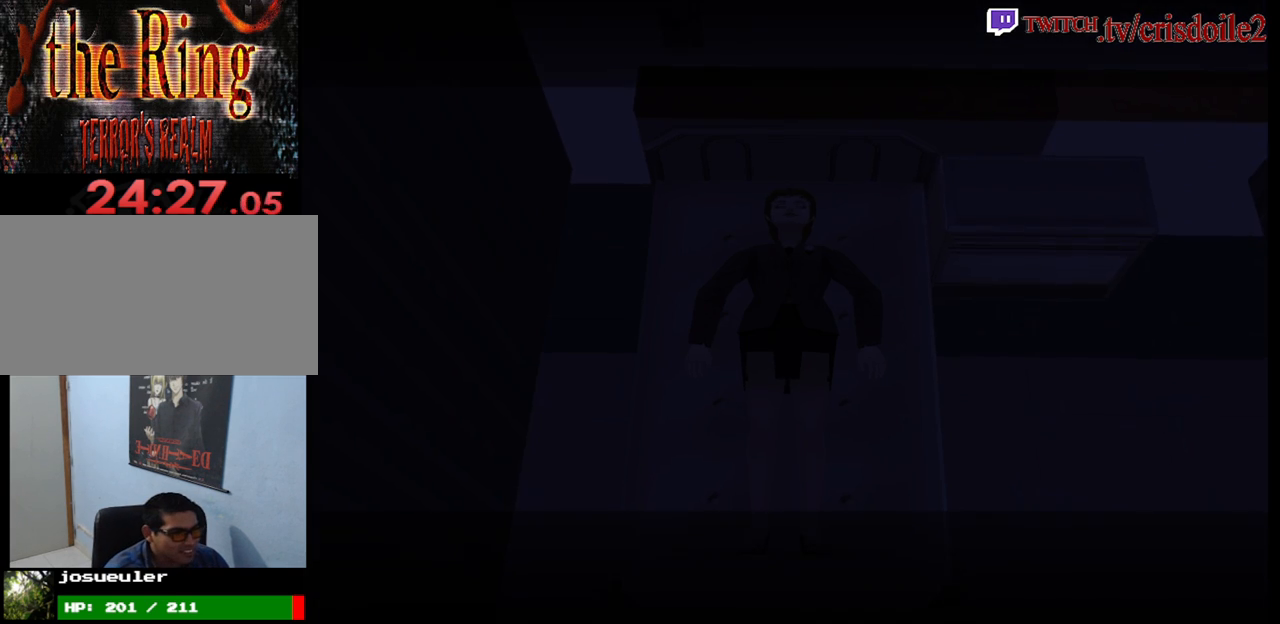
{"buttons": [], "left_stick": "center"}
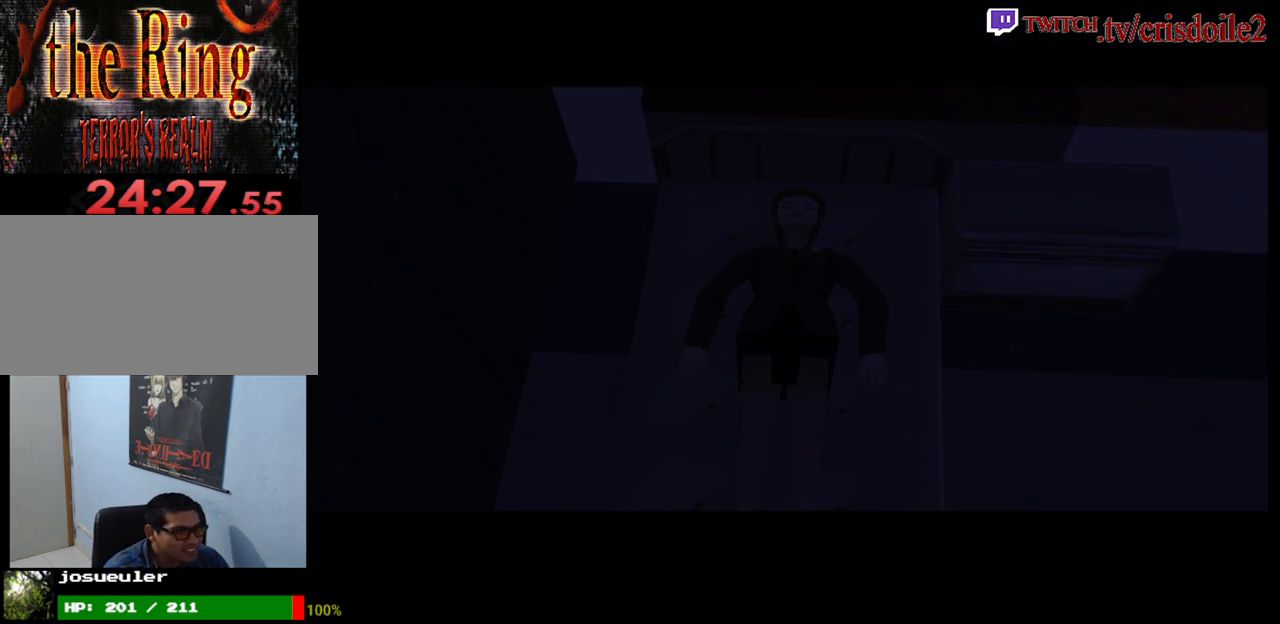
{"buttons": [], "left_stick": "center", "button_events": []}
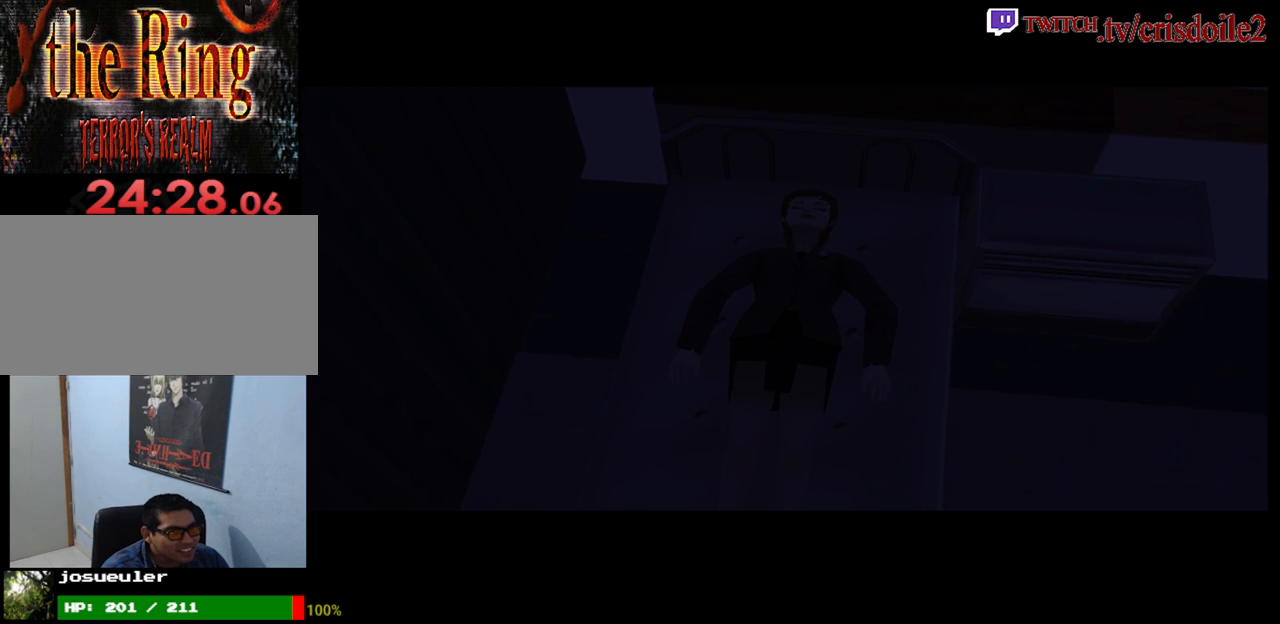
{"buttons": ["CROSS"], "left_stick": "center"}
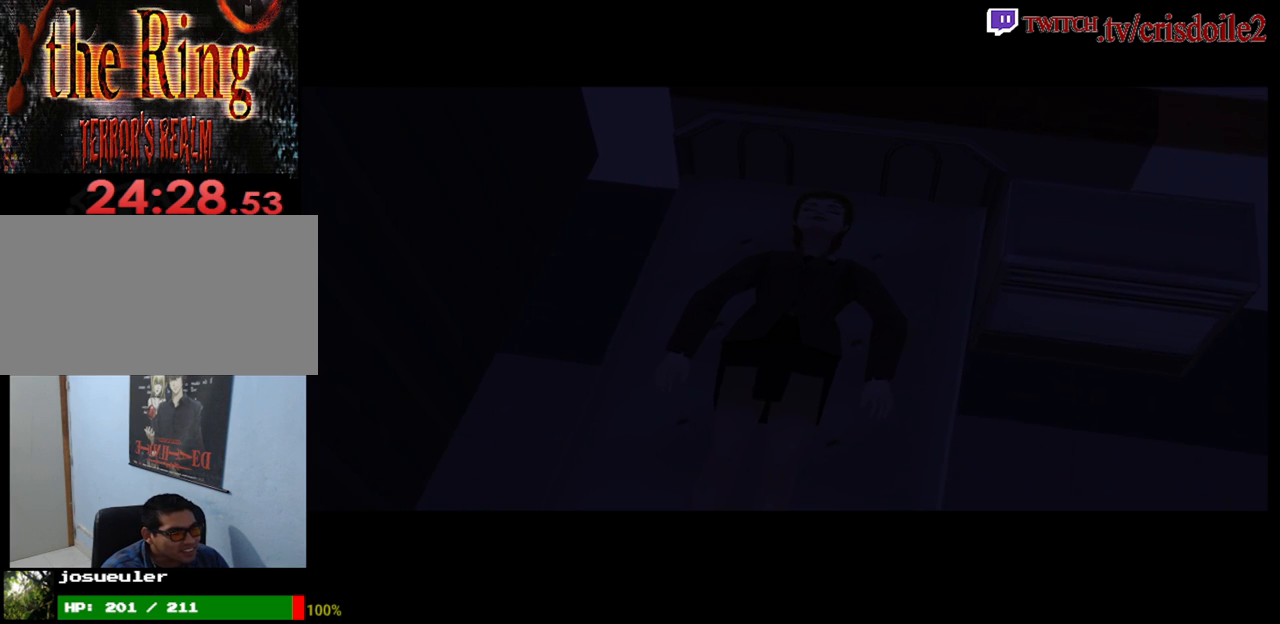
{"buttons": ["CROSS"], "left_stick": "center", "button_events": []}
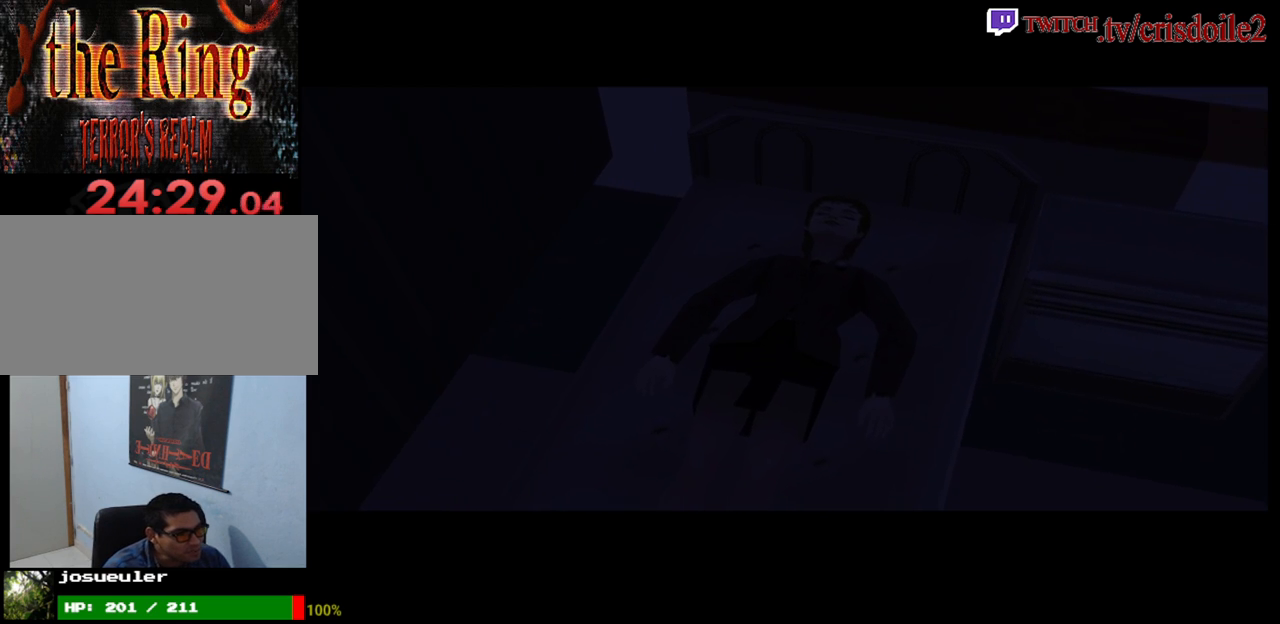
{"buttons": [], "left_stick": "center"}
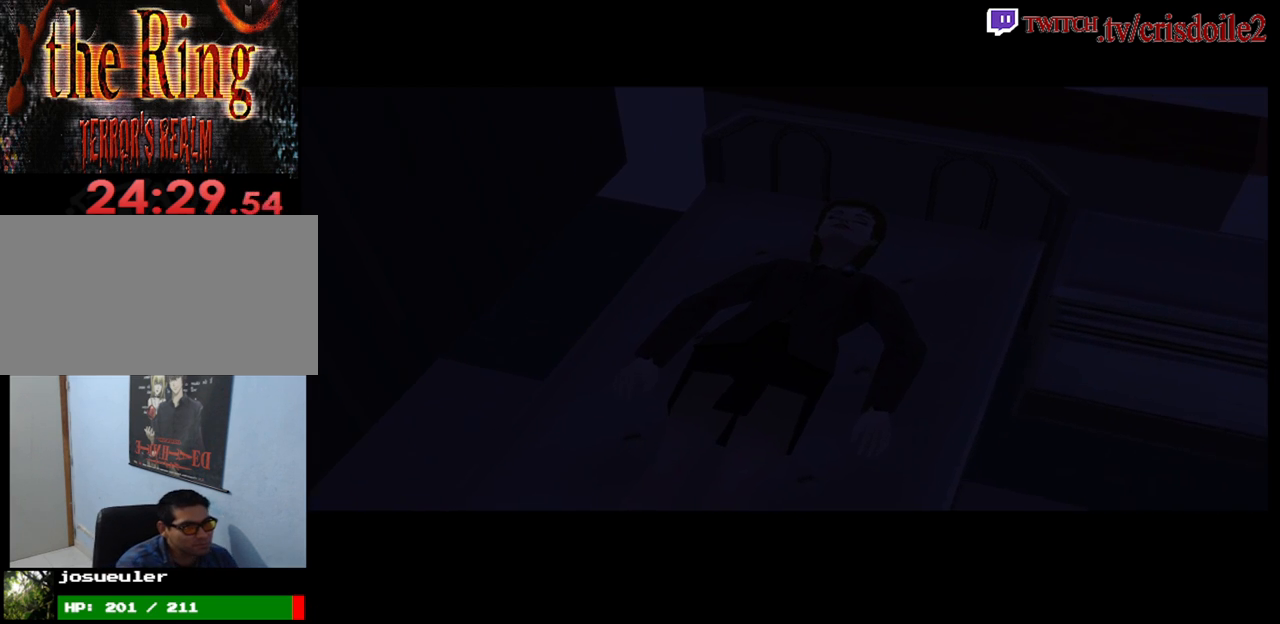
{"buttons": ["CROSS"], "left_stick": "center"}
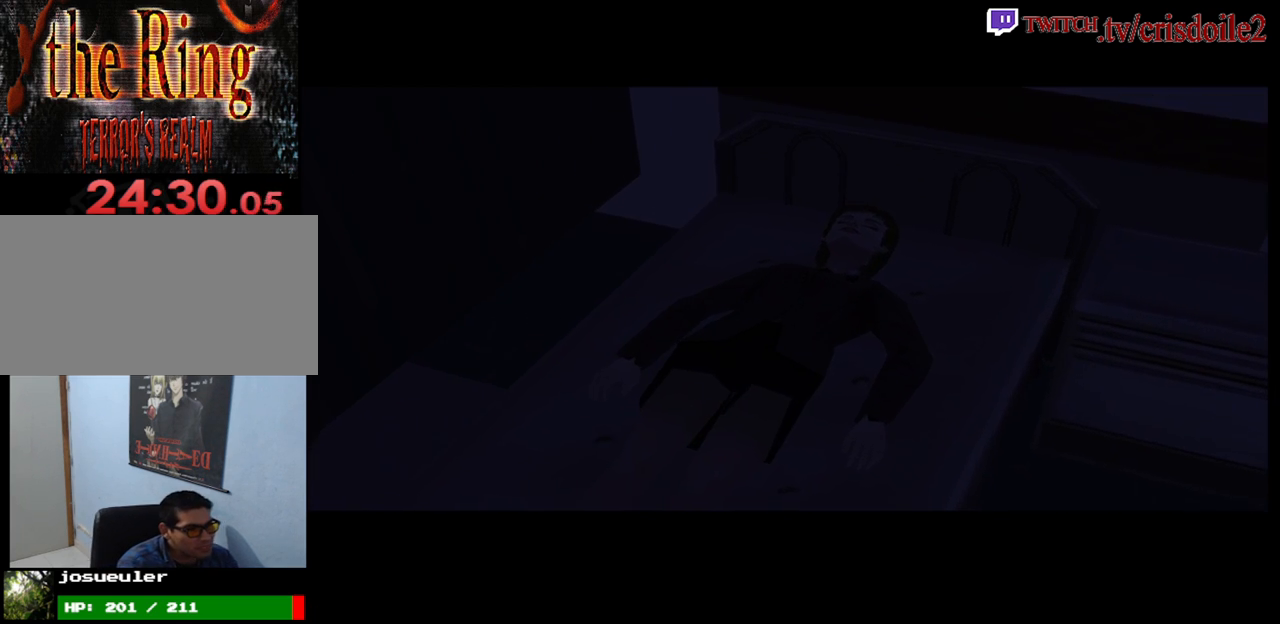
{"buttons": ["CROSS"], "left_stick": "center", "button_events": []}
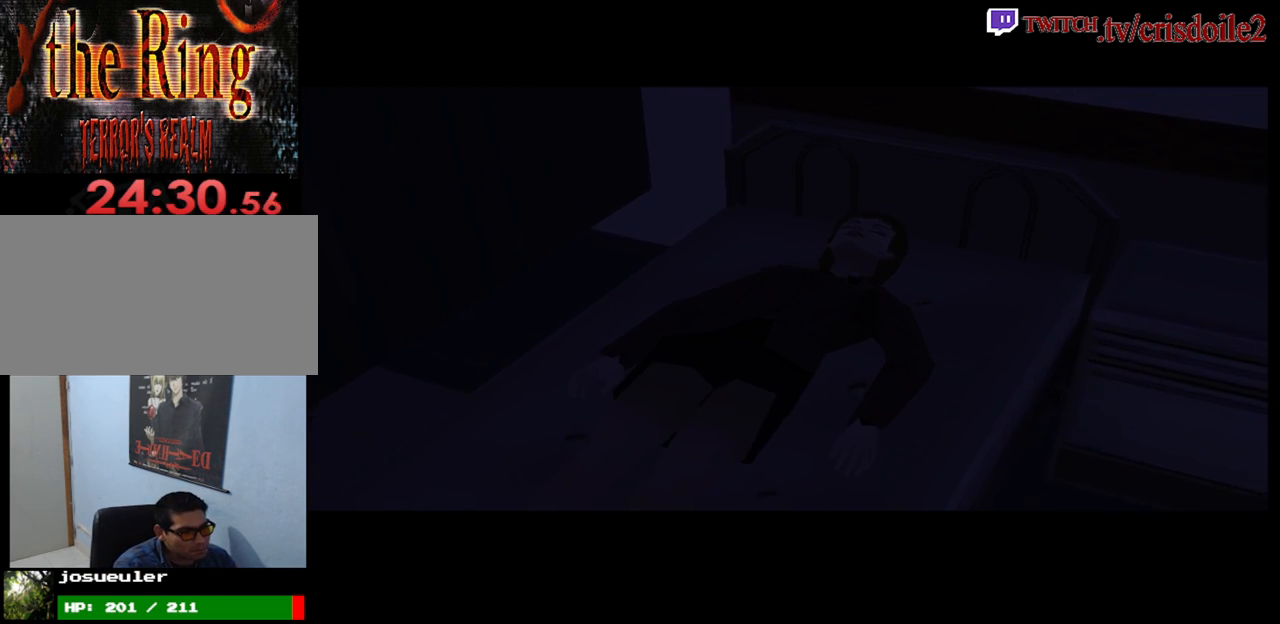
{"buttons": [], "left_stick": "center"}
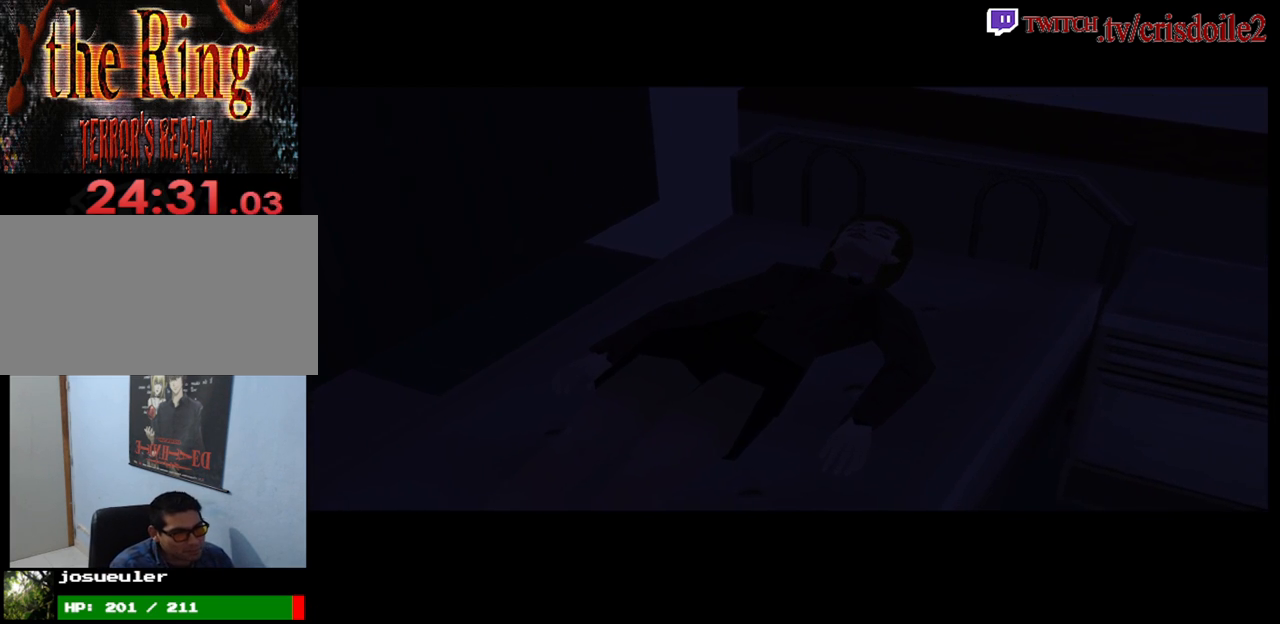
{"buttons": [], "left_stick": "center", "button_events": []}